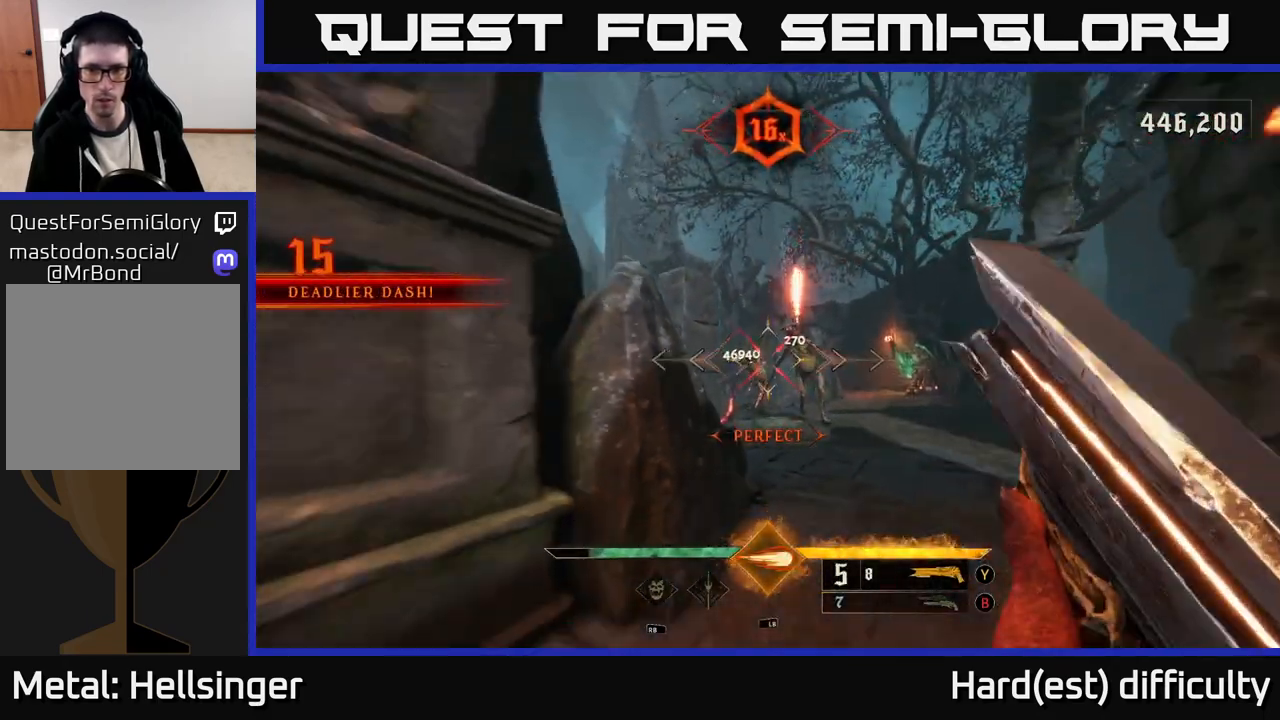
Gameplay with a controller (Xbox layout); each line is a JSON object with the inputs held at the frame after it. "events" lists button and stick changes between this image and that frame as [ms after this image, input, new state], when the widget could be followed in between.
{"buttons": [], "left_stick": "up-right", "right_stick": "center", "events": [[50, "right_stick", "right"], [100, "left_stick", "down-left"], [183, "right_stick", "center"], [350, "right_stick", "left"], [417, "left_stick", "up-right"], [450, "right_stick", "center"]]}
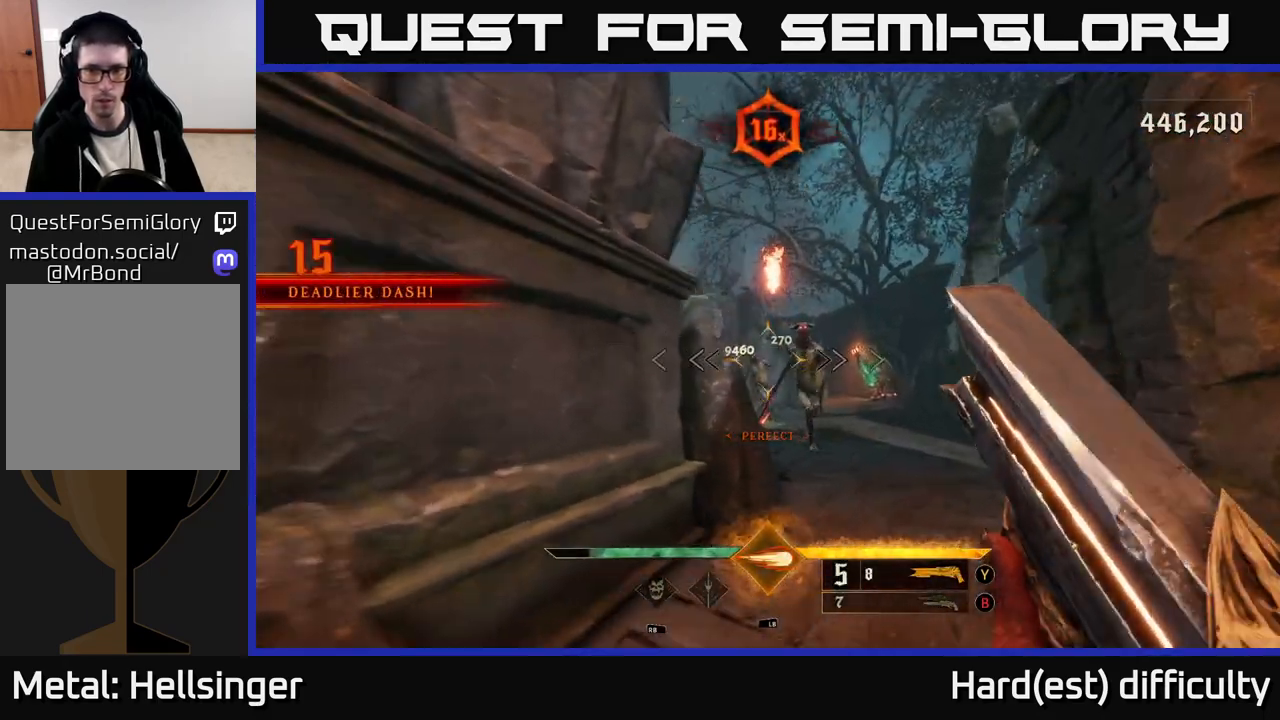
{"buttons": [], "left_stick": "down-left", "right_stick": "center", "events": [[183, "left_stick", "right"], [183, "right_stick", "down"], [233, "L1", "down"], [267, "L2", "down"], [267, "right_stick", "center"], [317, "L2", "up"], [350, "L1", "up"], [350, "left_stick", "down-left"]]}
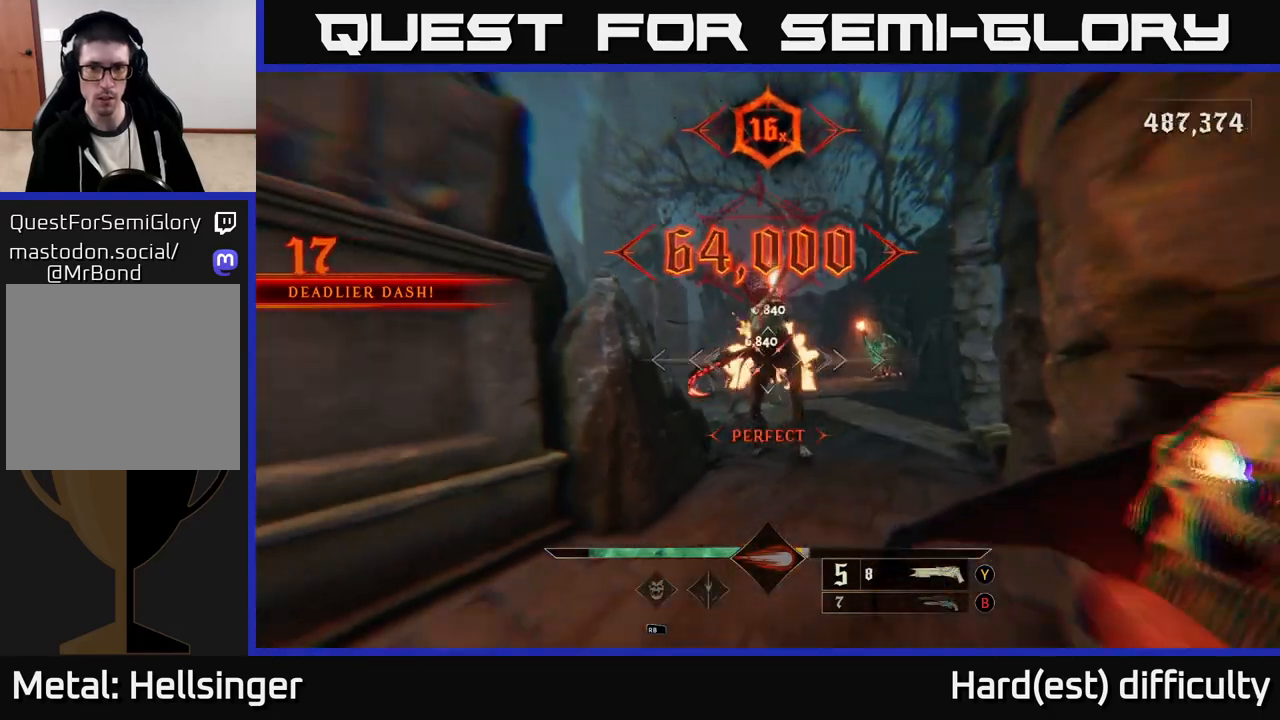
{"buttons": [], "left_stick": "up-right", "right_stick": "center", "events": [[417, "left_stick", "down-right"], [467, "left_stick", "up-right"]]}
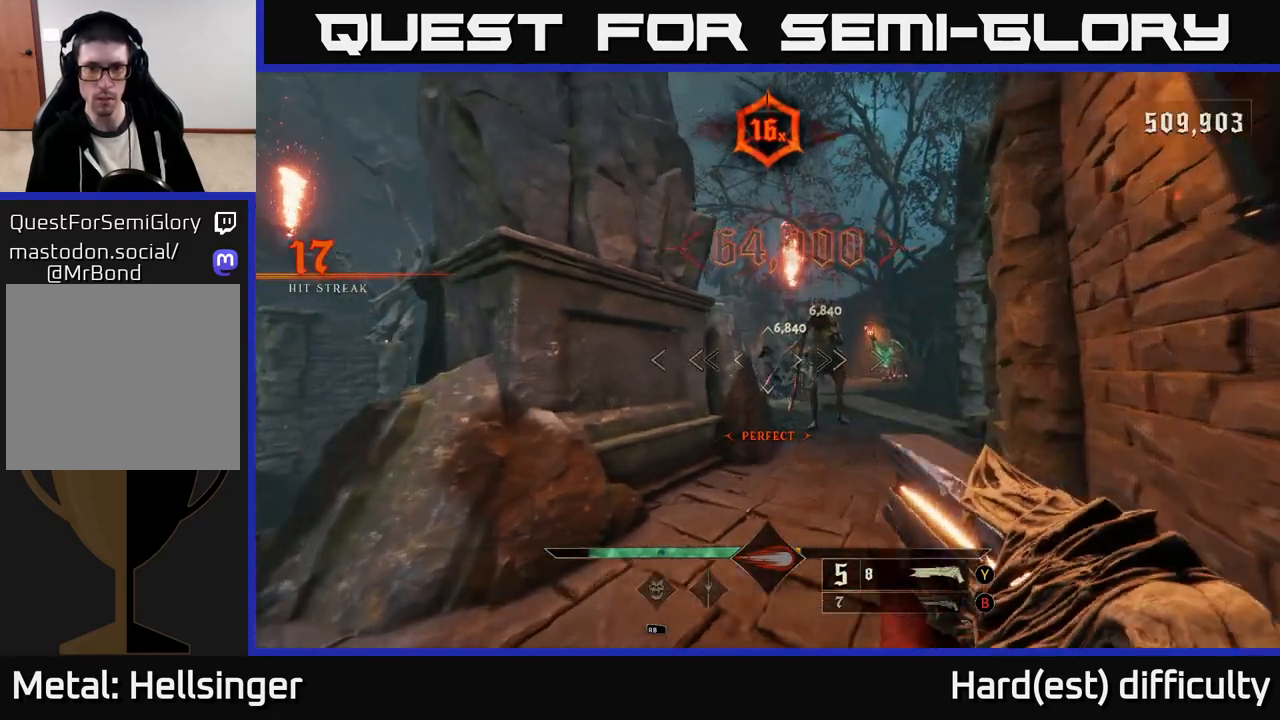
{"buttons": [], "left_stick": "down-left", "right_stick": "right", "events": [[167, "X", "down"], [233, "X", "up"], [300, "left_stick", "down-left"], [383, "right_stick", "right"]]}
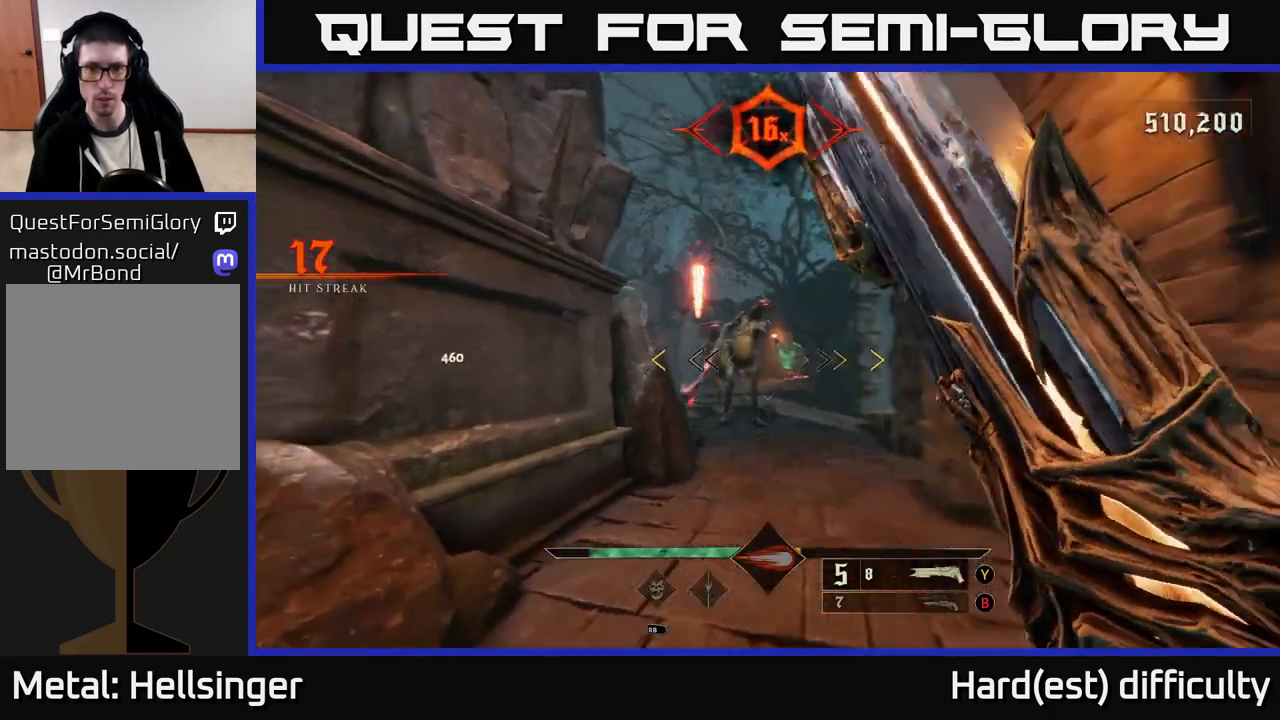
{"buttons": [], "left_stick": "down-left", "right_stick": "center", "events": [[50, "right_stick", "center"], [83, "left_stick", "down"], [233, "right_stick", "up-right"], [300, "right_stick", "center"], [450, "left_stick", "down-left"]]}
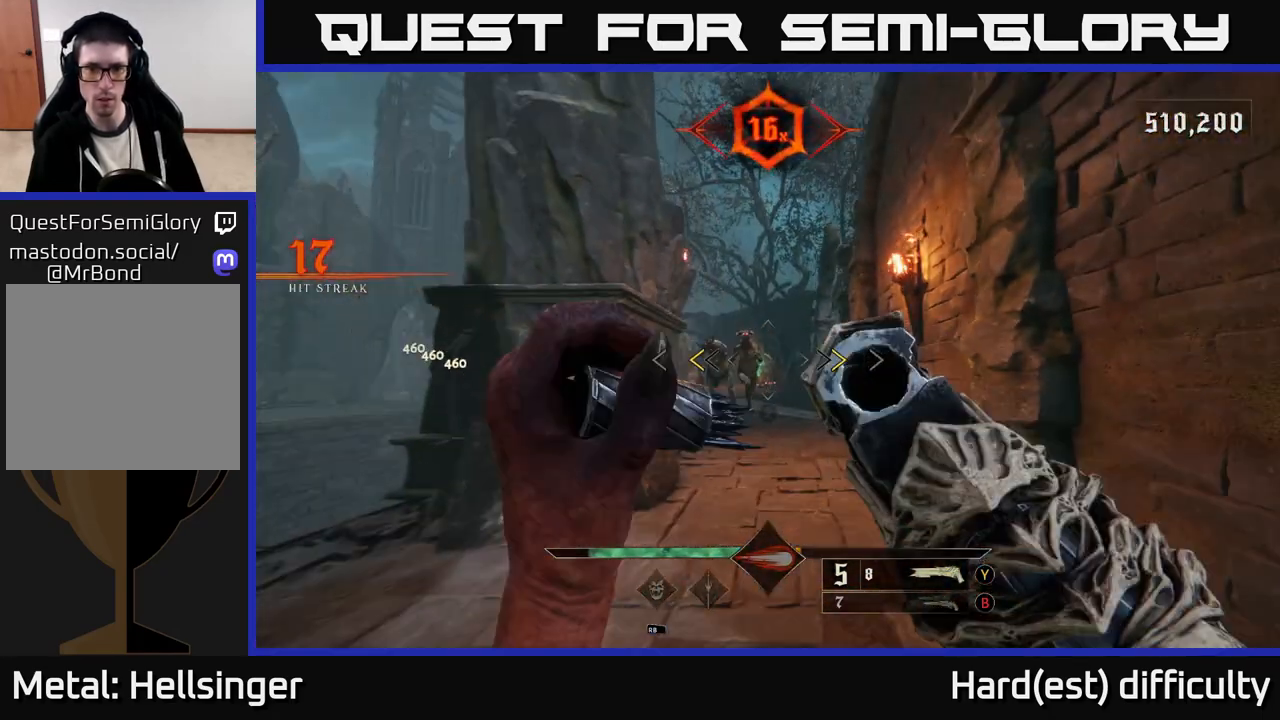
{"buttons": [], "left_stick": "center", "right_stick": "center", "events": [[83, "left_stick", "center"], [183, "X", "down"], [250, "X", "up"], [250, "left_stick", "down"], [400, "left_stick", "center"]]}
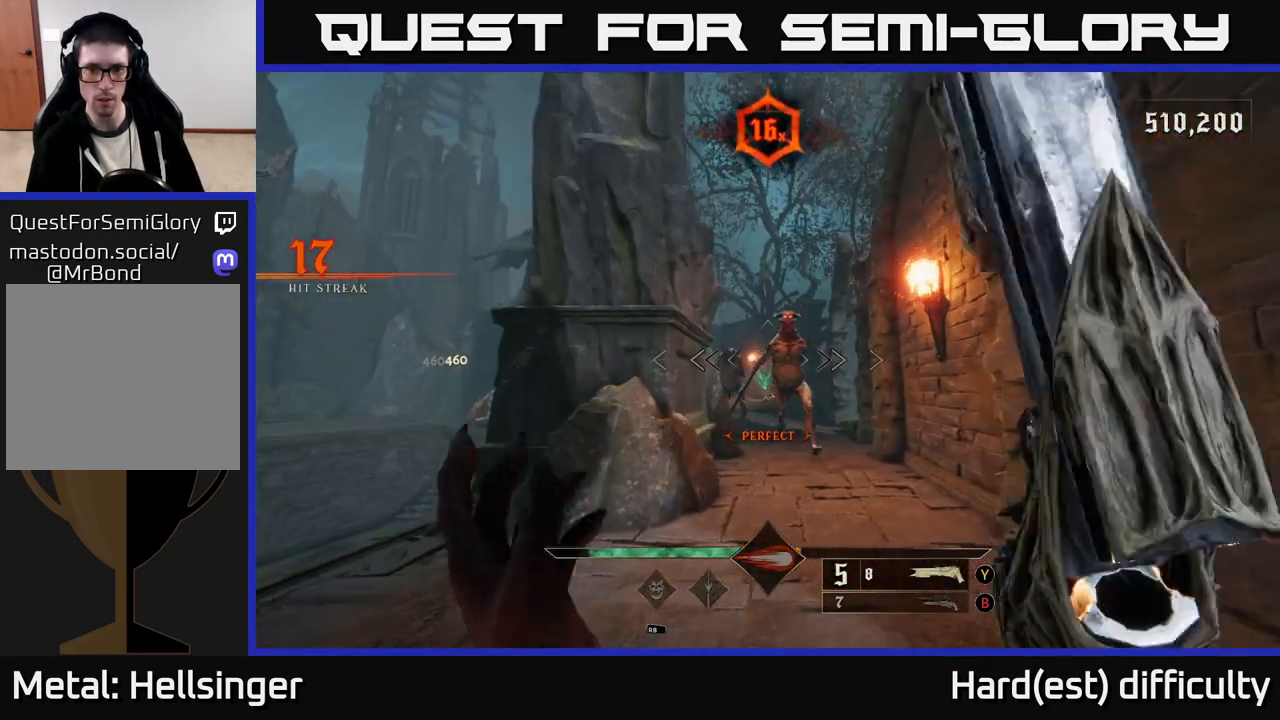
{"buttons": [], "left_stick": "down", "right_stick": "center", "events": [[100, "left_stick", "down"], [167, "right_stick", "right"], [233, "R2", "down"], [250, "right_stick", "center"], [317, "R2", "up"]]}
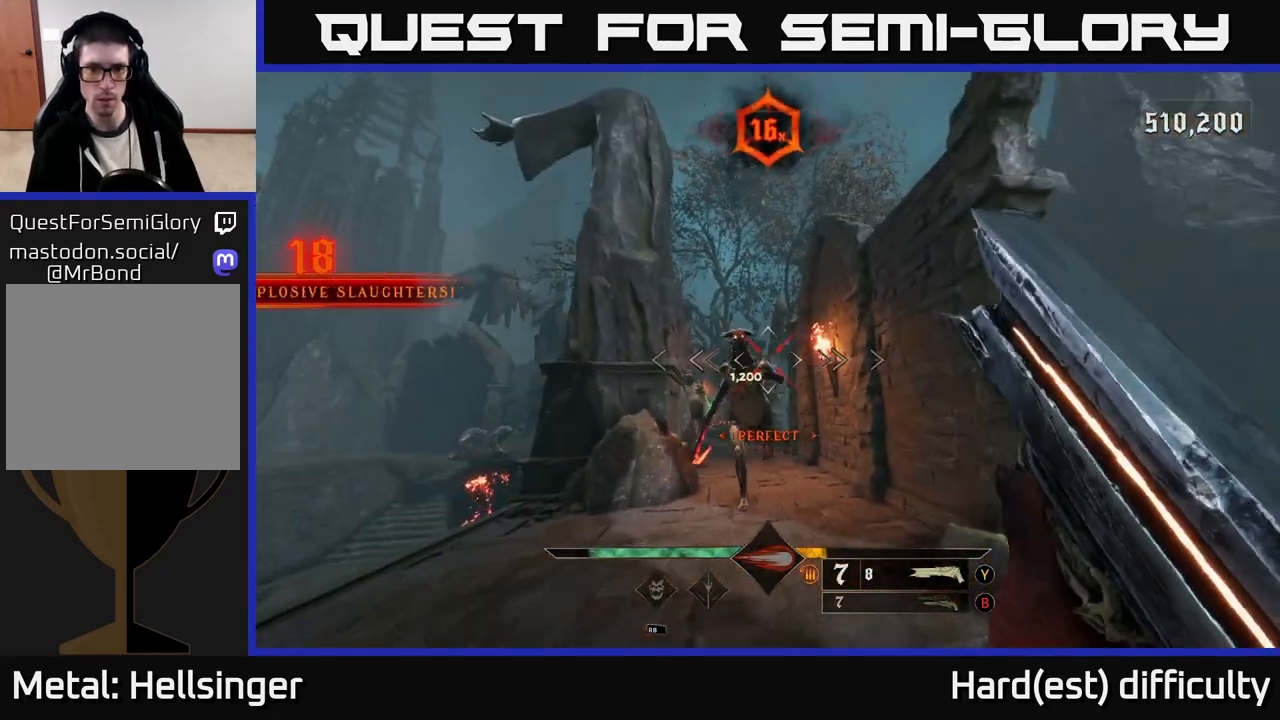
{"buttons": [], "left_stick": "down", "right_stick": "center", "events": [[83, "right_stick", "down-left"], [167, "right_stick", "center"], [333, "right_stick", "up"], [433, "right_stick", "center"]]}
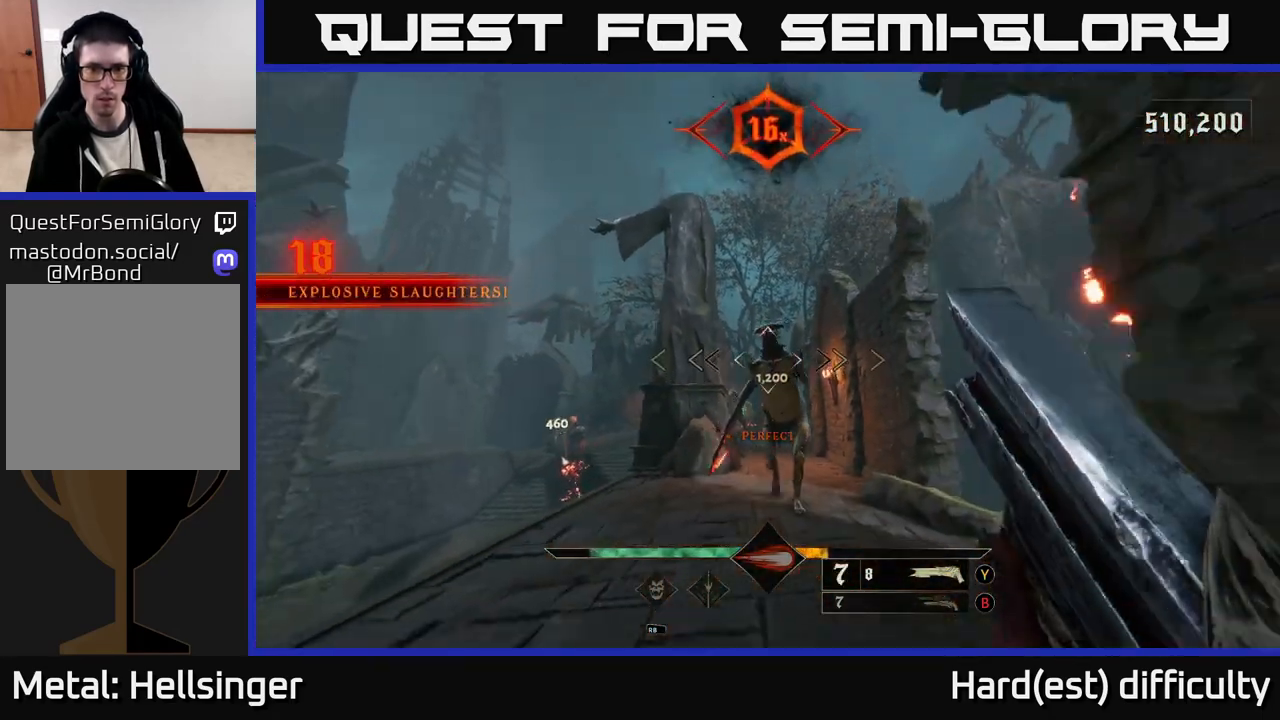
{"buttons": [], "left_stick": "down", "right_stick": "center", "events": [[150, "right_stick", "up"], [233, "R2", "down"], [283, "right_stick", "center"], [300, "R2", "up"]]}
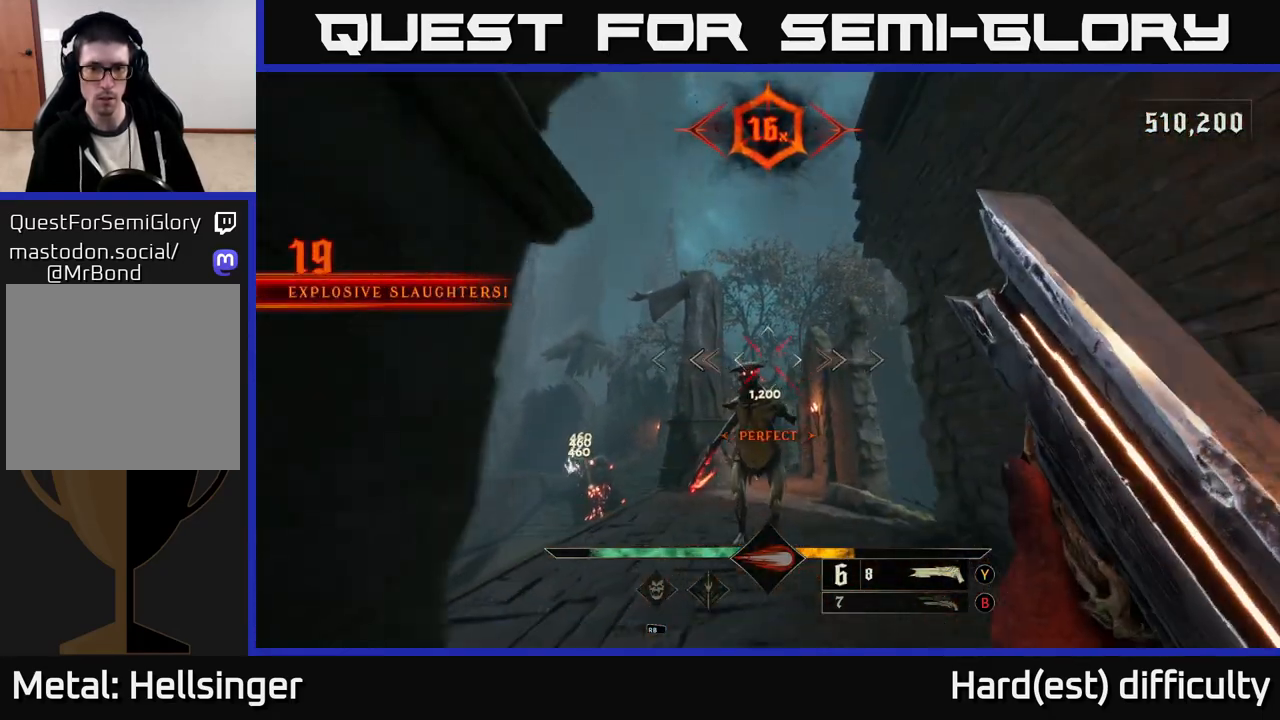
{"buttons": [], "left_stick": "down", "right_stick": "center", "events": [[33, "right_stick", "down"], [133, "right_stick", "center"], [233, "left_stick", "center"], [350, "right_stick", "up"], [450, "right_stick", "center"], [483, "left_stick", "down"]]}
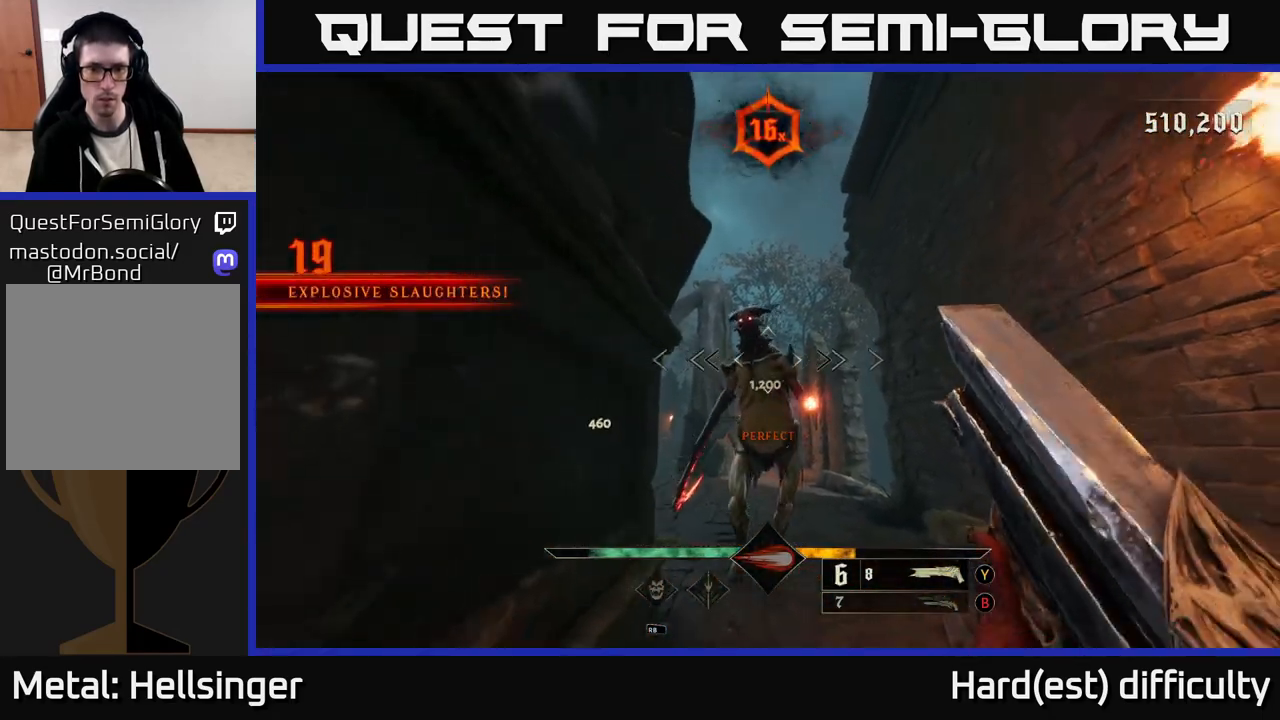
{"buttons": [], "left_stick": "down", "right_stick": "center", "events": [[117, "right_stick", "up"], [200, "R2", "down"], [283, "right_stick", "center"], [317, "R2", "up"]]}
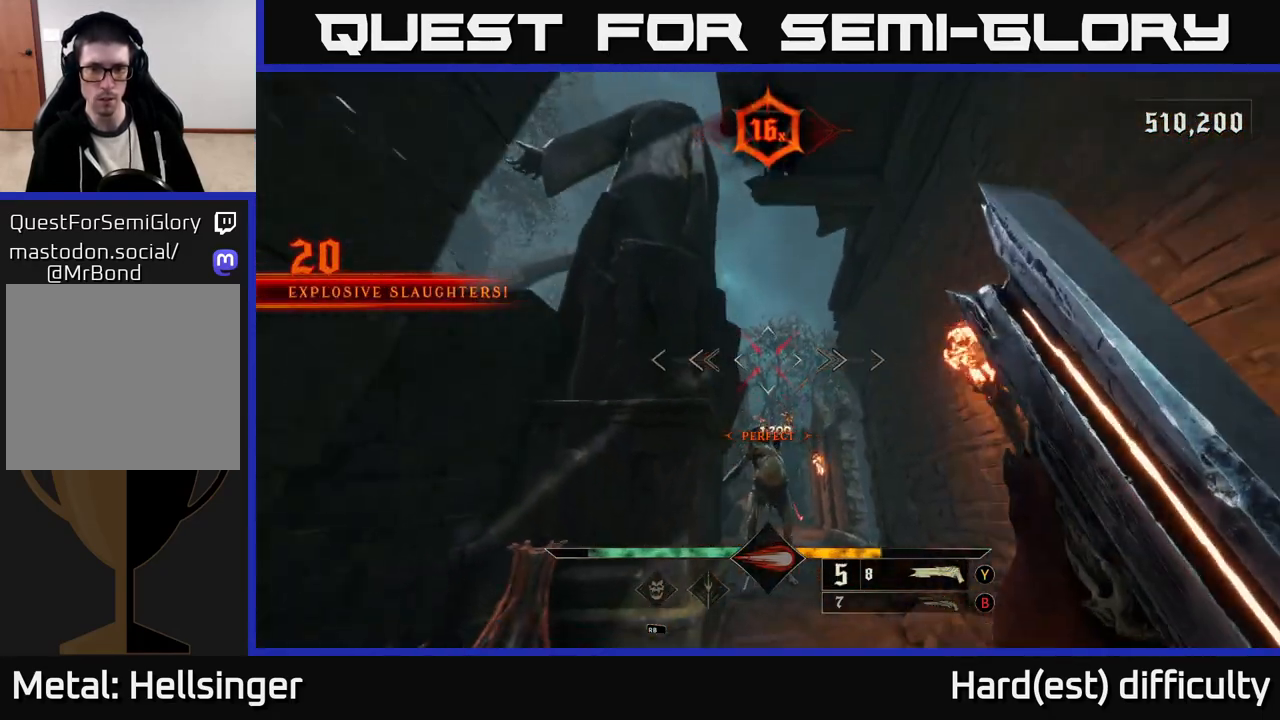
{"buttons": [], "left_stick": "up", "right_stick": "down", "events": [[33, "right_stick", "down"], [200, "right_stick", "center"], [217, "left_stick", "center"], [367, "left_stick", "up"], [450, "right_stick", "down"]]}
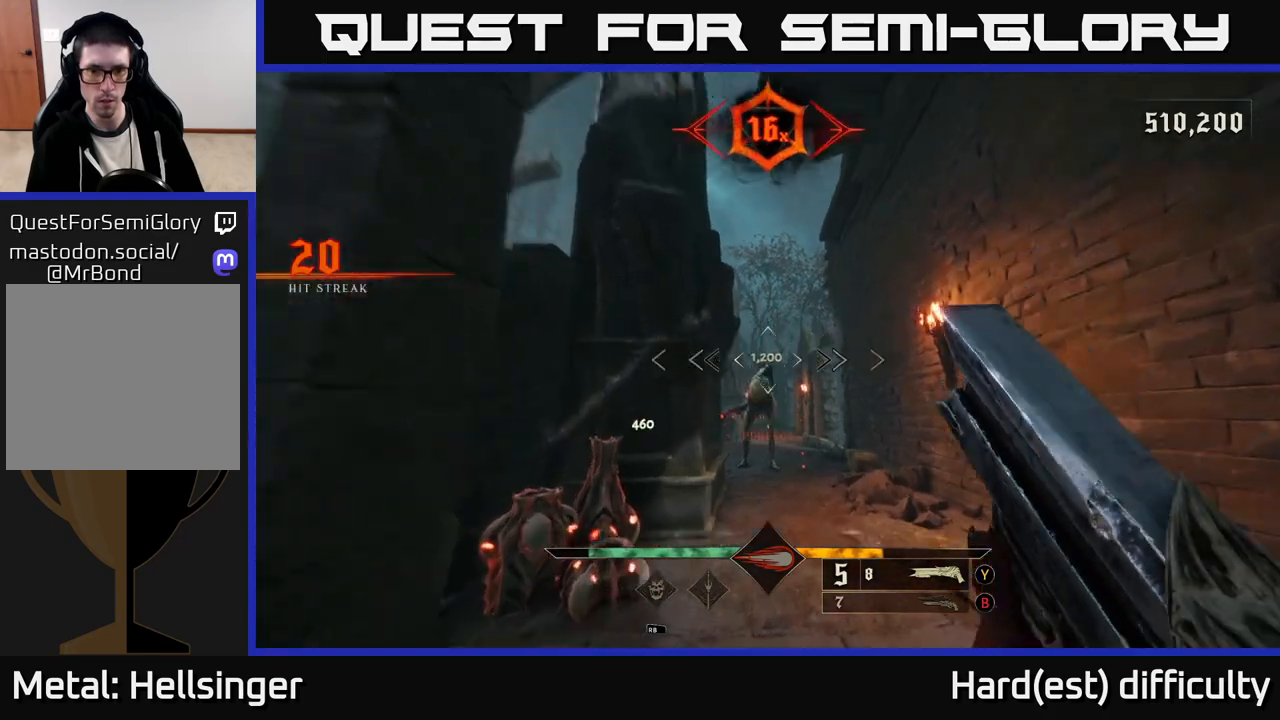
{"buttons": [], "left_stick": "up-left", "right_stick": "center", "events": [[100, "right_stick", "center"], [200, "left_stick", "up-left"], [250, "R2", "down"], [333, "R2", "up"]]}
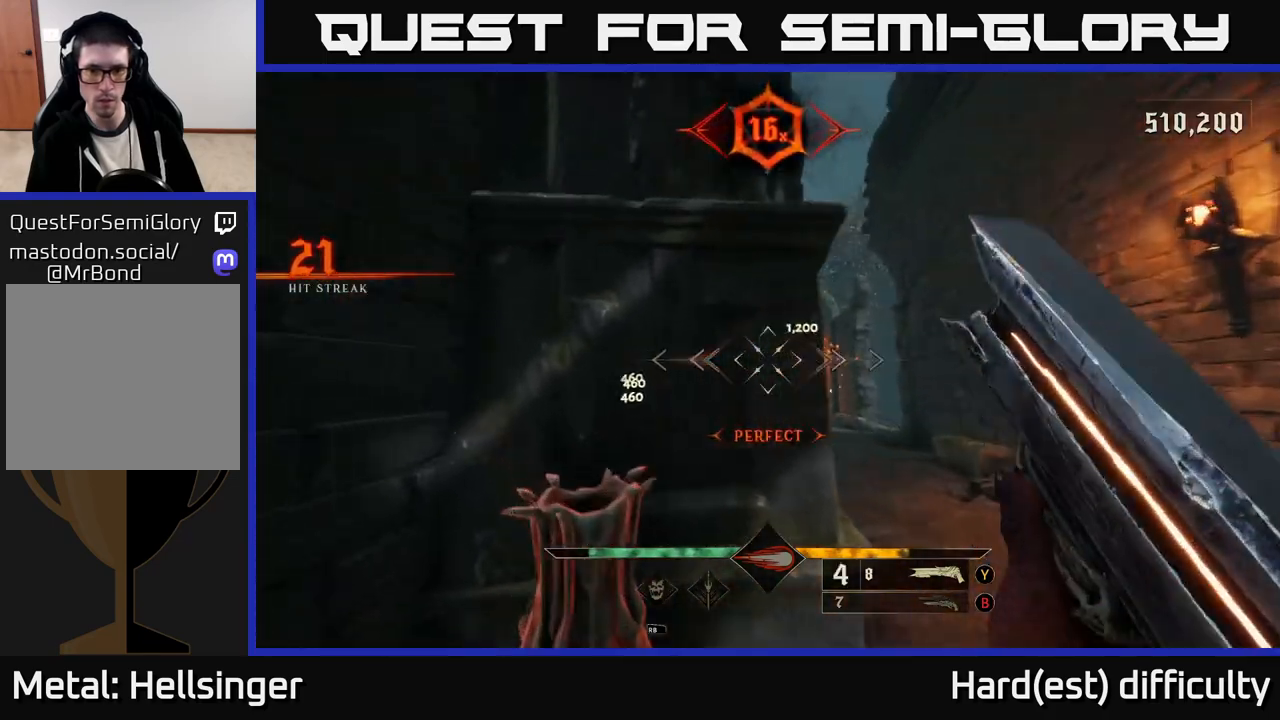
{"buttons": [], "left_stick": "right", "right_stick": "center", "events": [[117, "left_stick", "down"], [333, "left_stick", "right"]]}
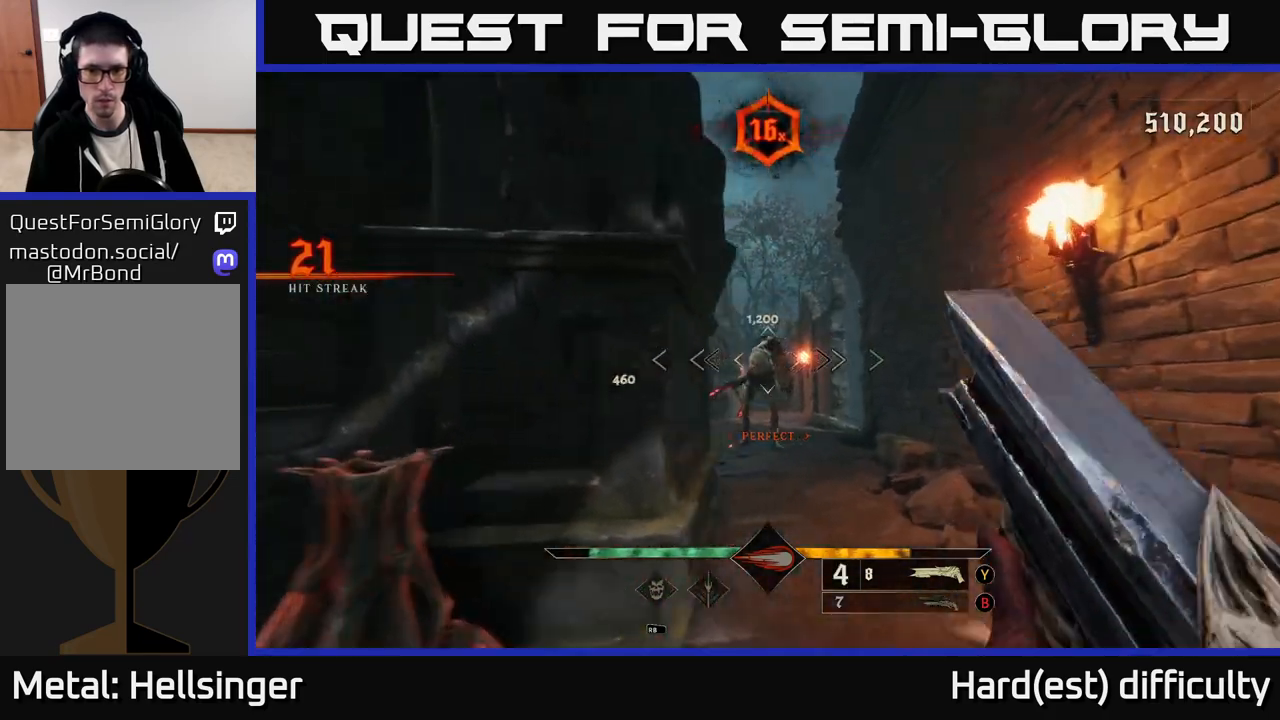
{"buttons": [], "left_stick": "down", "right_stick": "center", "events": [[17, "right_stick", "up-left"], [83, "left_stick", "up"], [133, "right_stick", "center"], [233, "left_stick", "right"], [250, "R2", "down"], [283, "left_stick", "down"], [350, "R2", "up"]]}
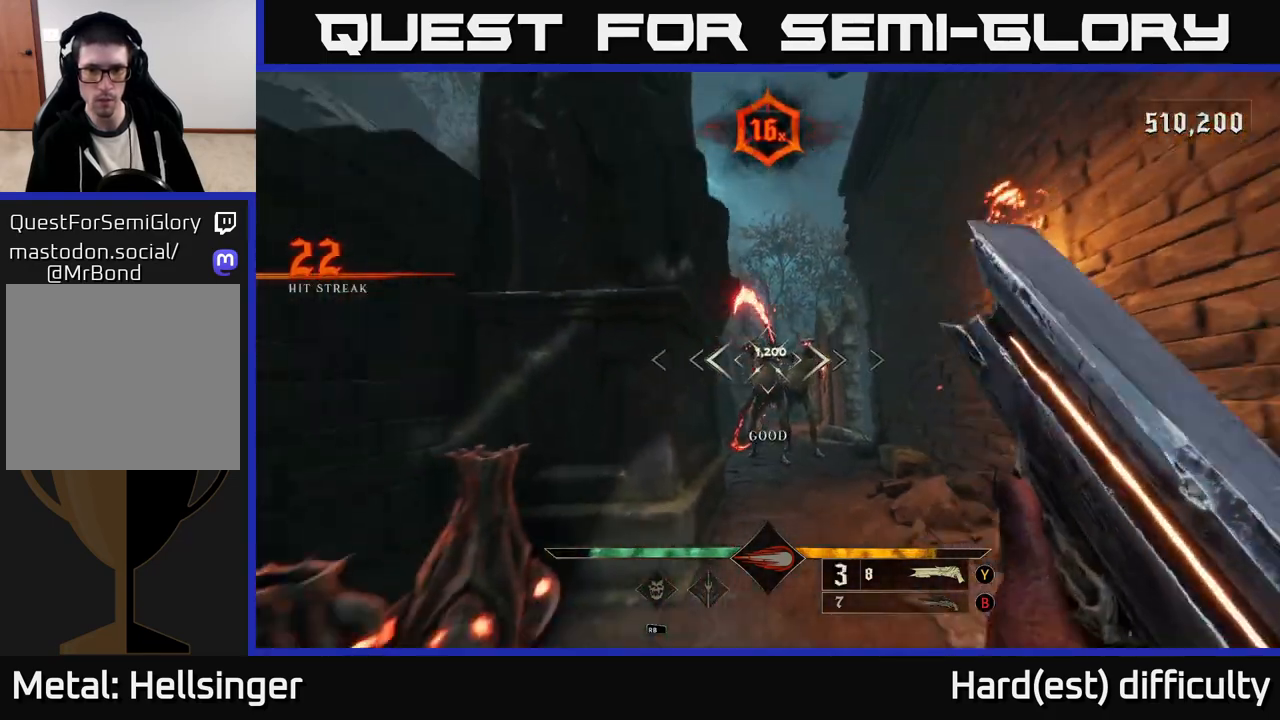
{"buttons": [], "left_stick": "center", "right_stick": "center", "events": [[350, "left_stick", "center"]]}
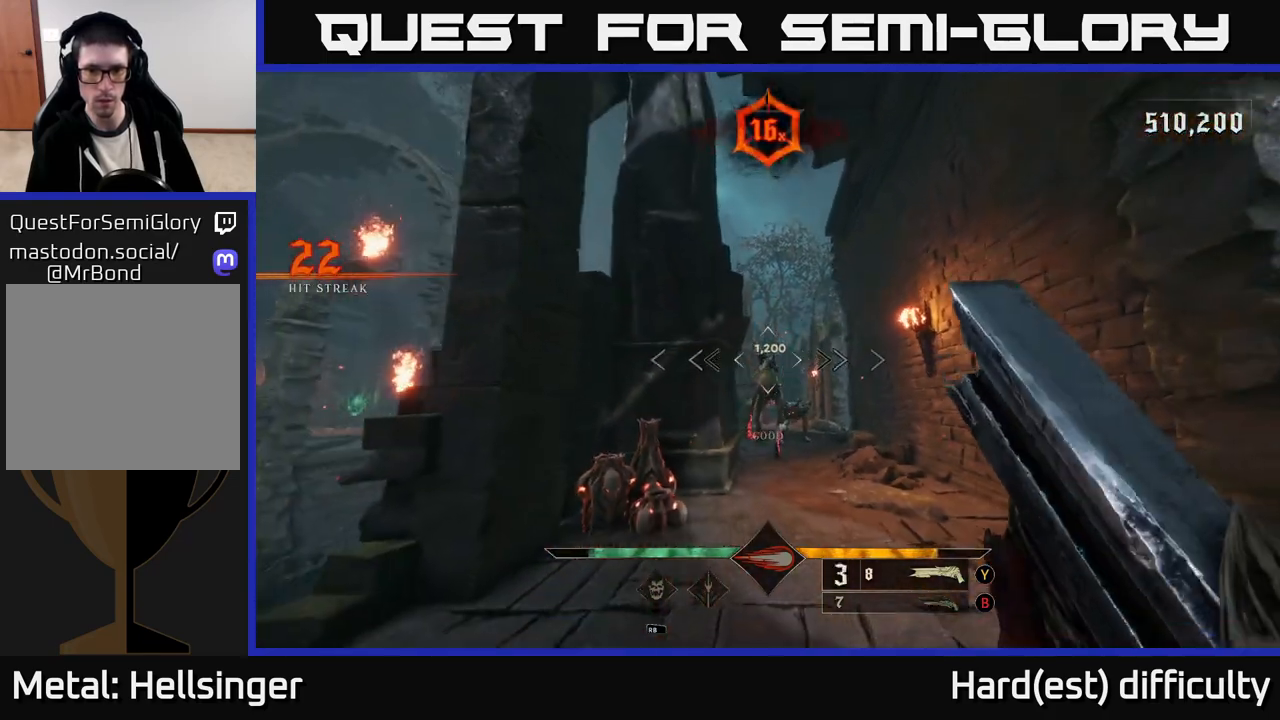
{"buttons": [], "left_stick": "up-right", "right_stick": "down", "events": [[117, "left_stick", "down"], [117, "right_stick", "down-right"], [217, "R2", "down"], [217, "right_stick", "center"], [267, "left_stick", "center"], [300, "R2", "up"], [383, "left_stick", "down"], [483, "left_stick", "up-right"], [483, "right_stick", "down"]]}
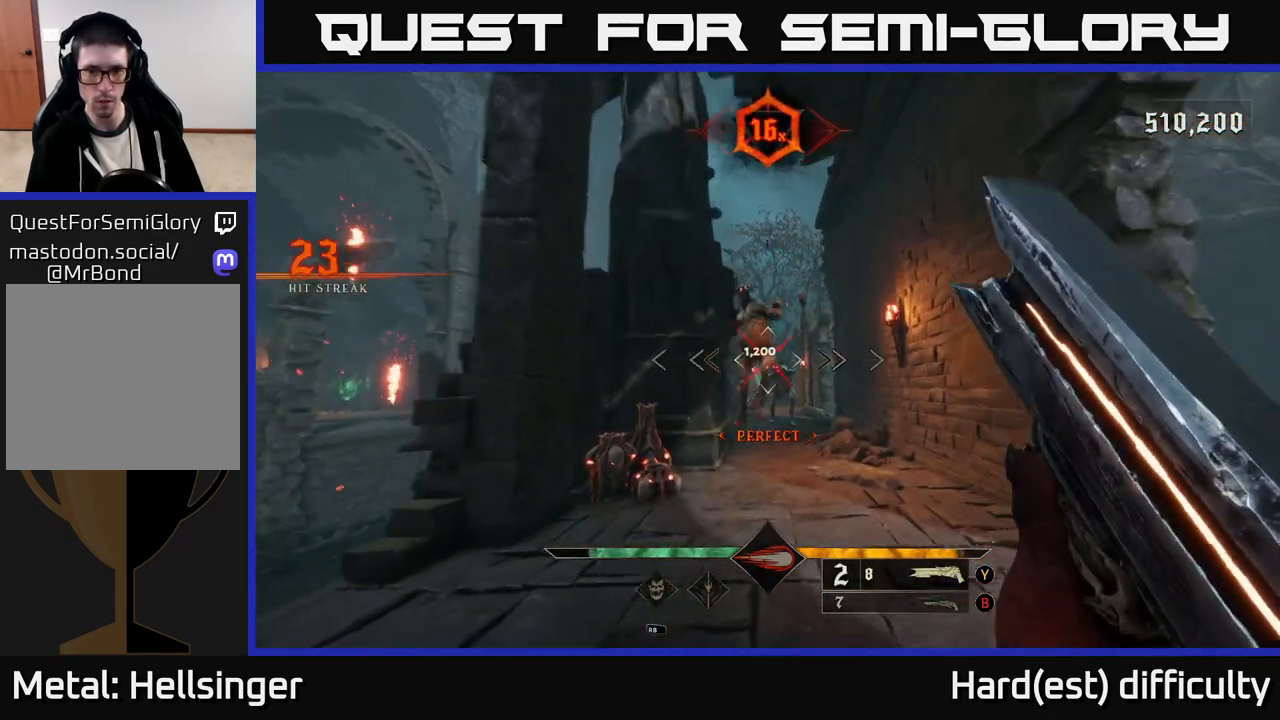
{"buttons": ["L2"], "left_stick": "down-left", "right_stick": "down-right", "events": [[33, "left_stick", "up"], [33, "right_stick", "center"], [283, "right_stick", "up"], [317, "left_stick", "down"], [400, "L2", "down"], [450, "left_stick", "down-left"], [450, "right_stick", "down-right"]]}
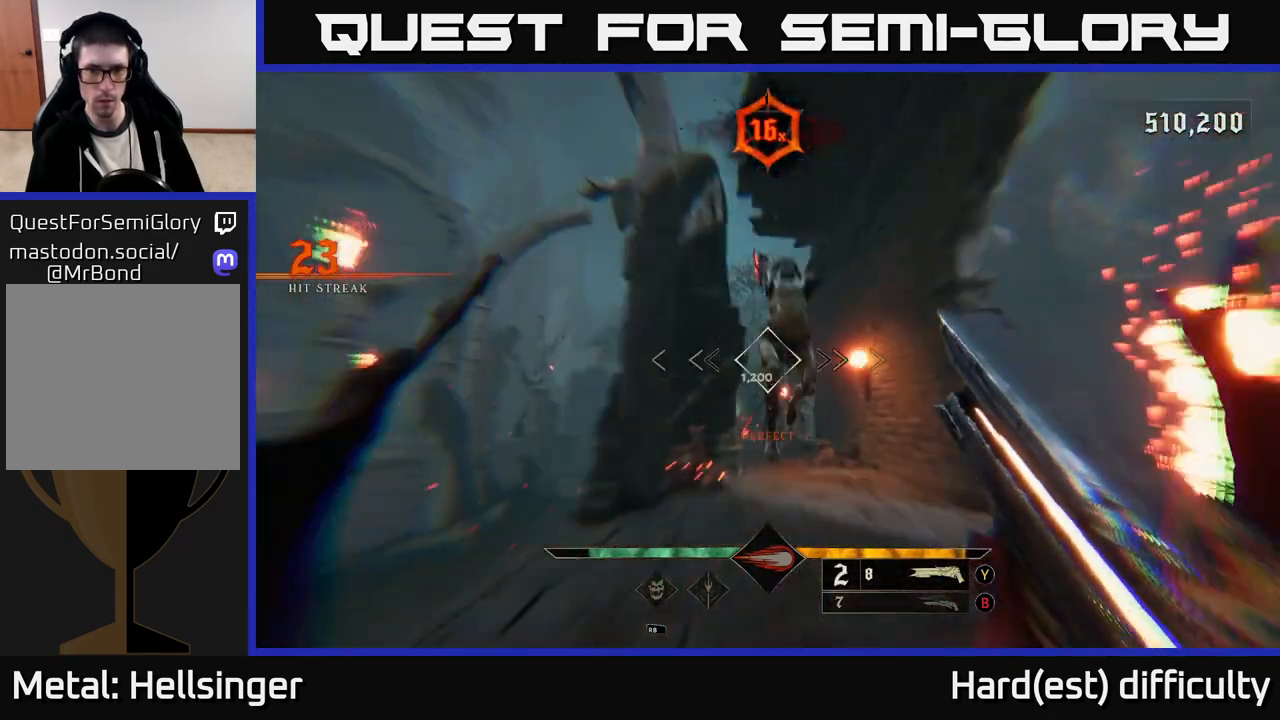
{"buttons": [], "left_stick": "down-left", "right_stick": "right", "events": [[150, "L2", "up"], [200, "A", "down"], [200, "right_stick", "center"], [267, "L2", "down"], [333, "A", "up"], [383, "L2", "up"], [450, "right_stick", "right"]]}
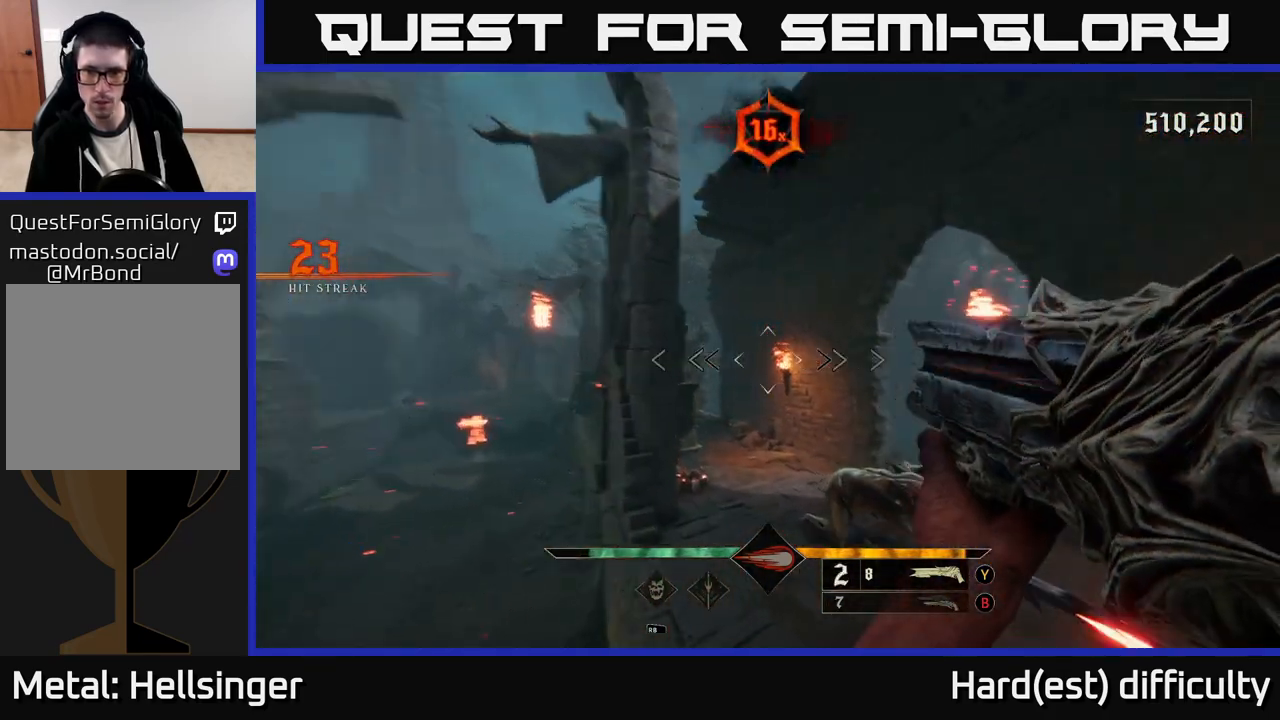
{"buttons": [], "left_stick": "down-right", "right_stick": "up", "events": [[17, "right_stick", "down-right"], [83, "left_stick", "down"], [183, "left_stick", "down-left"], [283, "R2", "down"], [317, "right_stick", "down-left"], [333, "left_stick", "down"], [383, "R2", "up"], [417, "right_stick", "up"], [500, "left_stick", "down-right"]]}
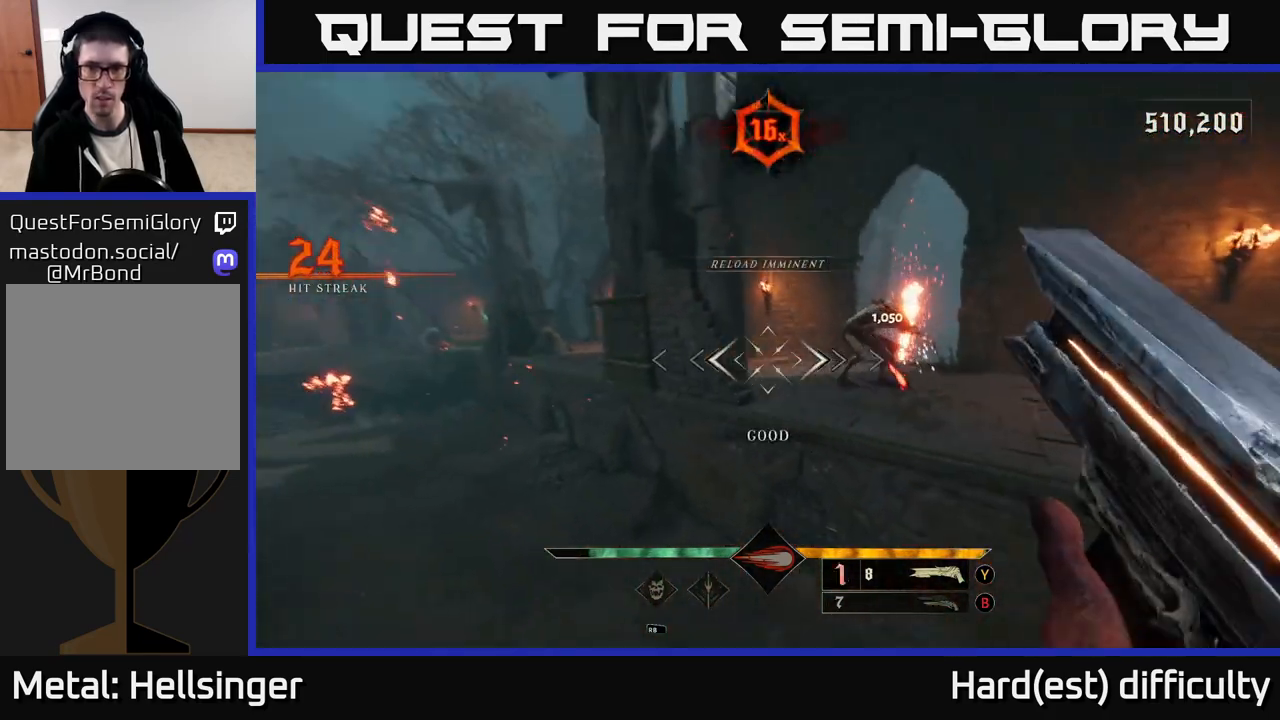
{"buttons": [], "left_stick": "right", "right_stick": "center", "events": [[183, "left_stick", "right"], [467, "right_stick", "center"]]}
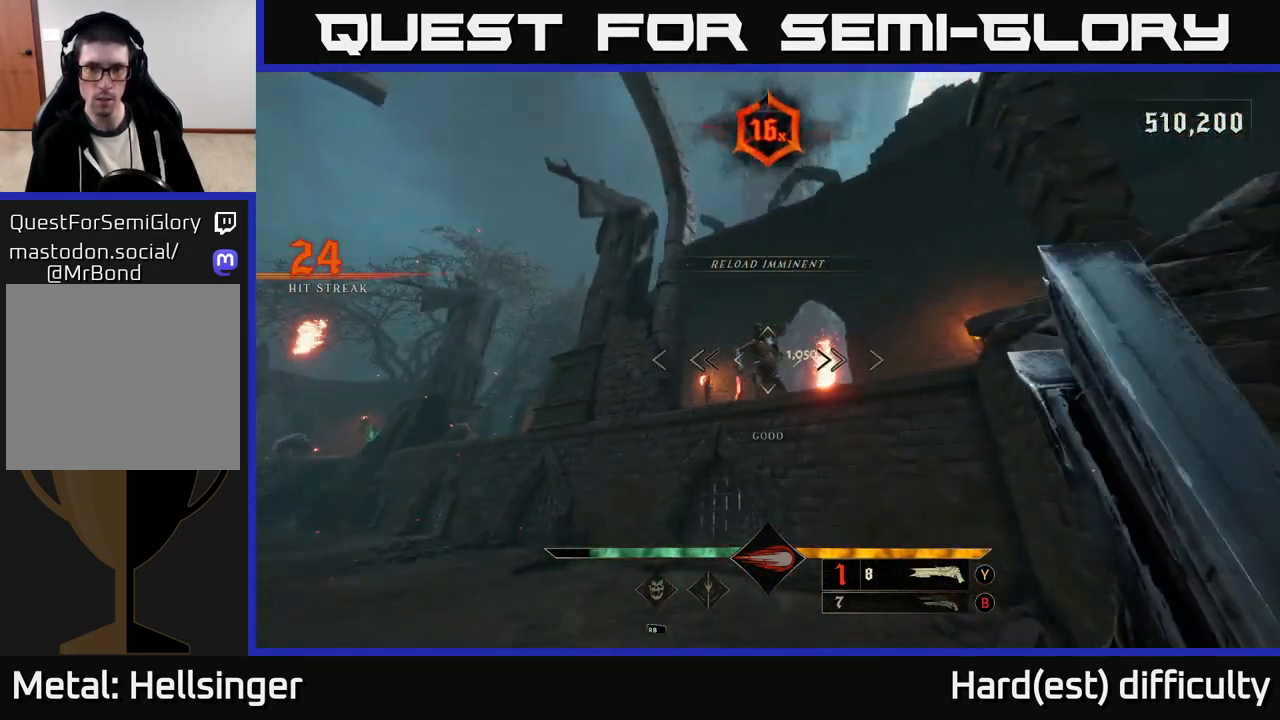
{"buttons": [], "left_stick": "down", "right_stick": "center", "events": [[117, "left_stick", "center"], [133, "right_stick", "up-left"], [167, "left_stick", "down"], [233, "R2", "down"], [250, "right_stick", "center"], [300, "R2", "up"]]}
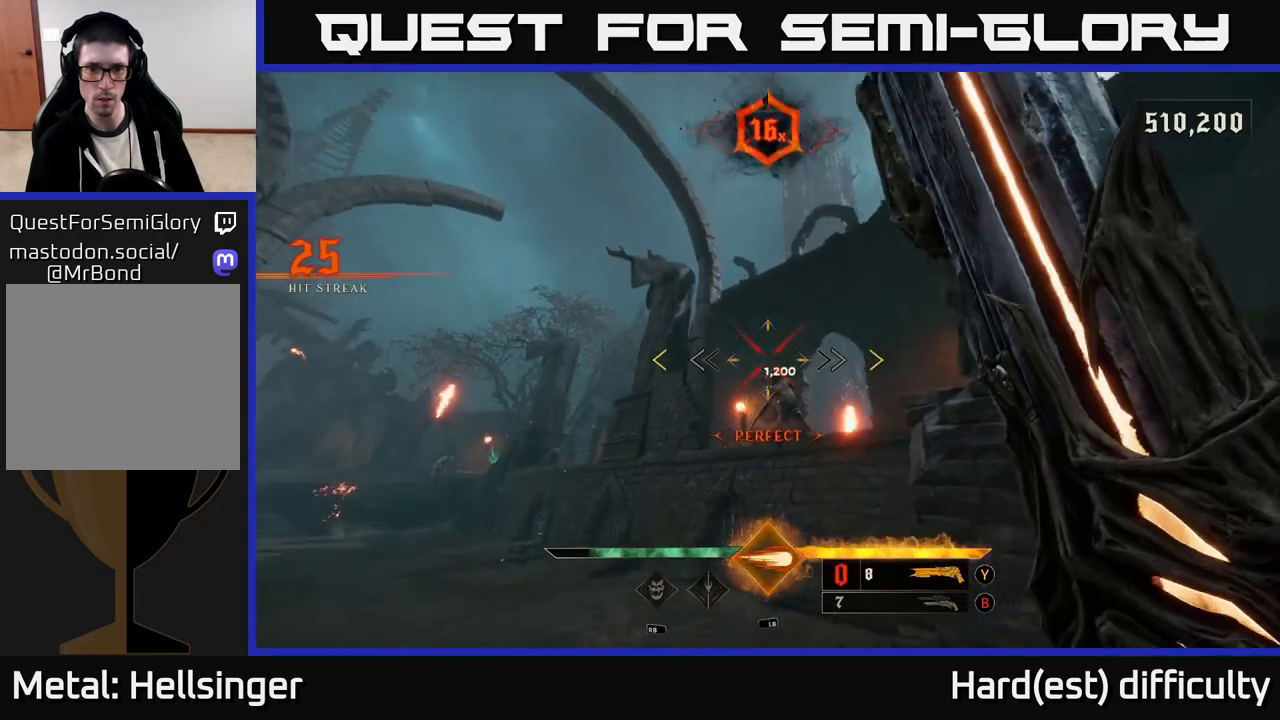
{"buttons": [], "left_stick": "down-right", "right_stick": "center", "events": [[83, "left_stick", "right"], [117, "A", "down"], [133, "left_stick", "up-right"], [233, "A", "up"], [433, "left_stick", "down-right"]]}
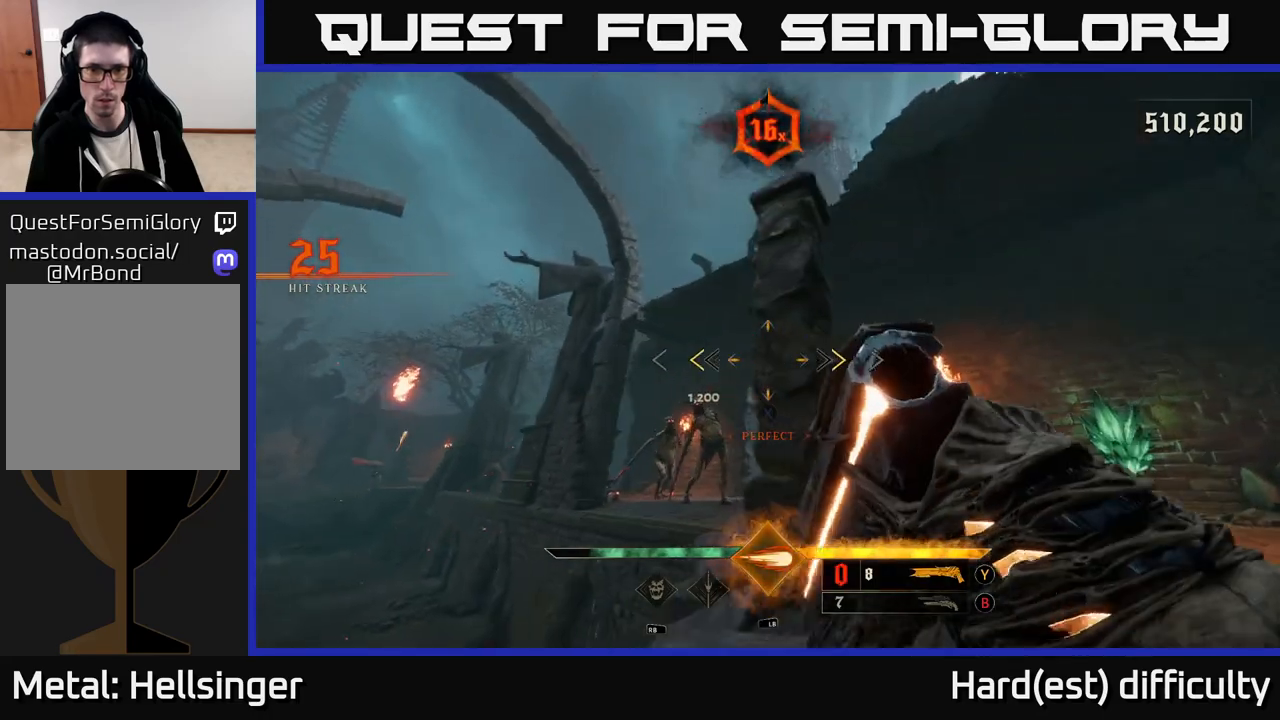
{"buttons": [], "left_stick": "right", "right_stick": "down-left", "events": [[200, "X", "down"], [267, "X", "up"], [367, "left_stick", "right"], [383, "right_stick", "down-left"]]}
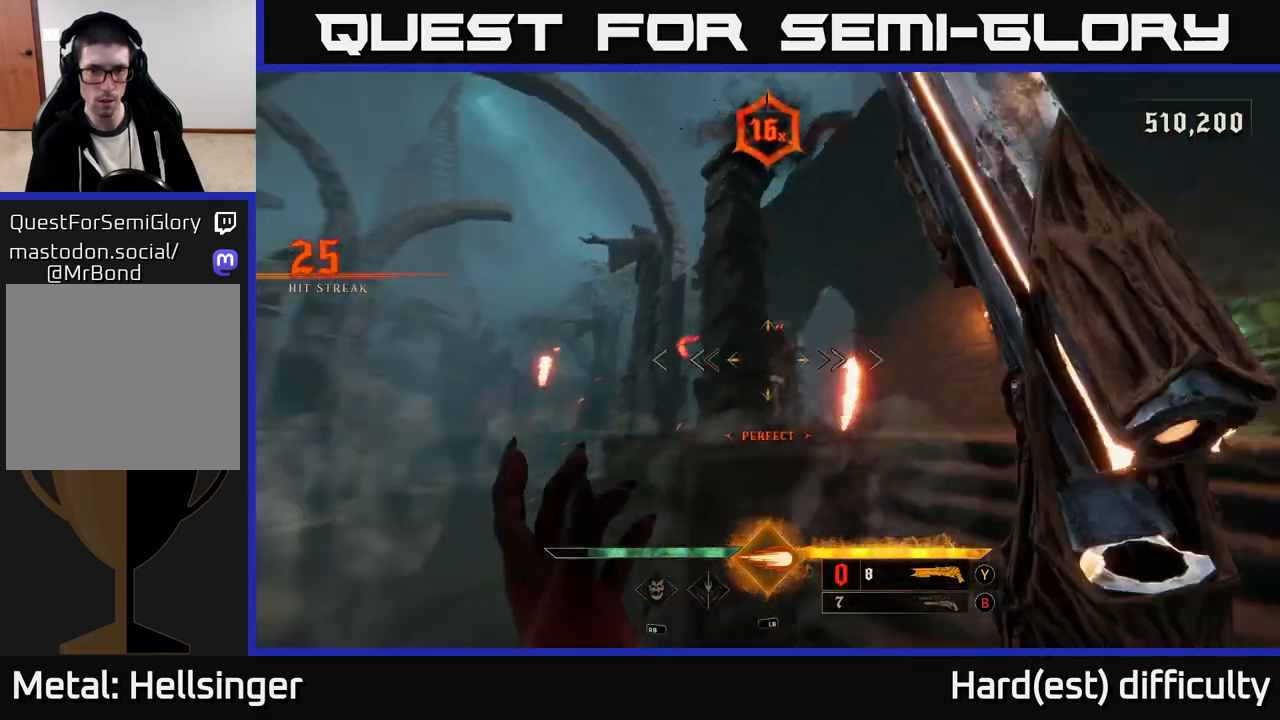
{"buttons": [], "left_stick": "right", "right_stick": "center", "events": [[133, "right_stick", "center"], [383, "A", "down"], [483, "A", "up"]]}
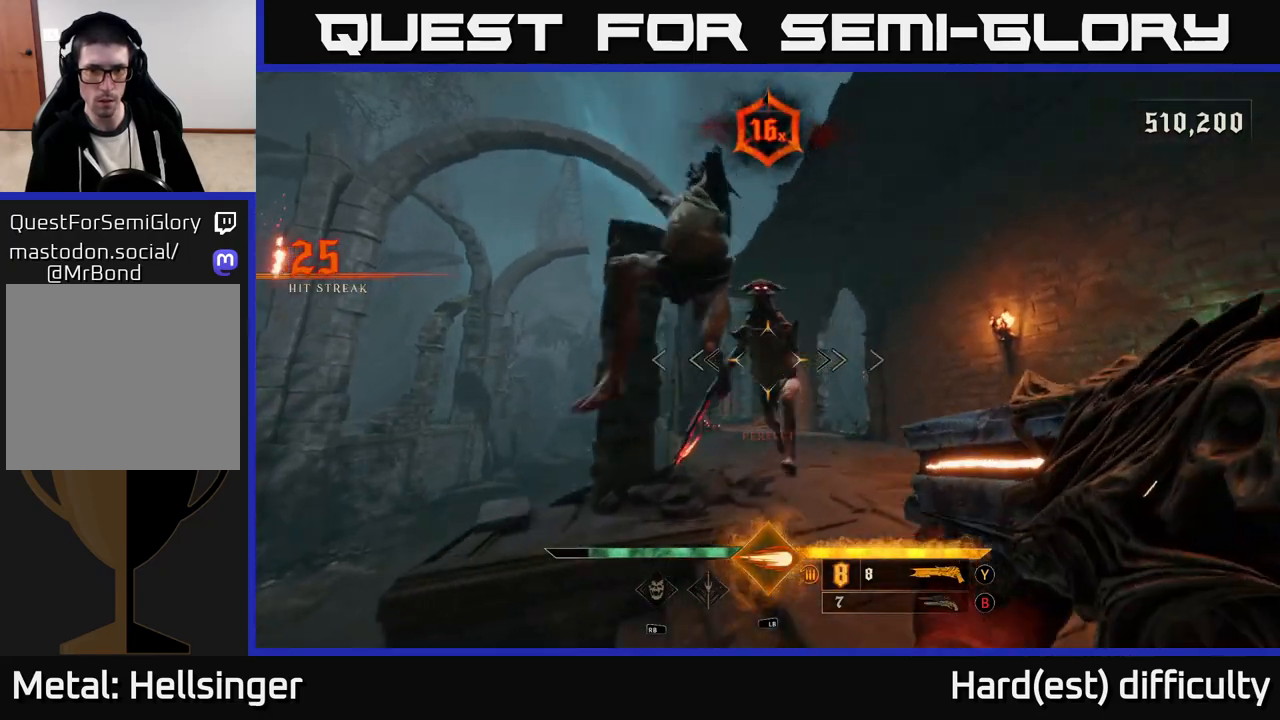
{"buttons": ["L2"], "left_stick": "up-right", "right_stick": "center", "events": [[83, "left_stick", "down"], [83, "right_stick", "down"], [183, "L1", "down"], [200, "L2", "down"], [200, "R3", "down"], [200, "left_stick", "down-right"], [200, "right_stick", "left"], [267, "L2", "up"], [283, "L1", "up"], [283, "R3", "up"], [333, "right_stick", "center"], [400, "left_stick", "right"], [433, "L2", "down"], [500, "left_stick", "up-right"]]}
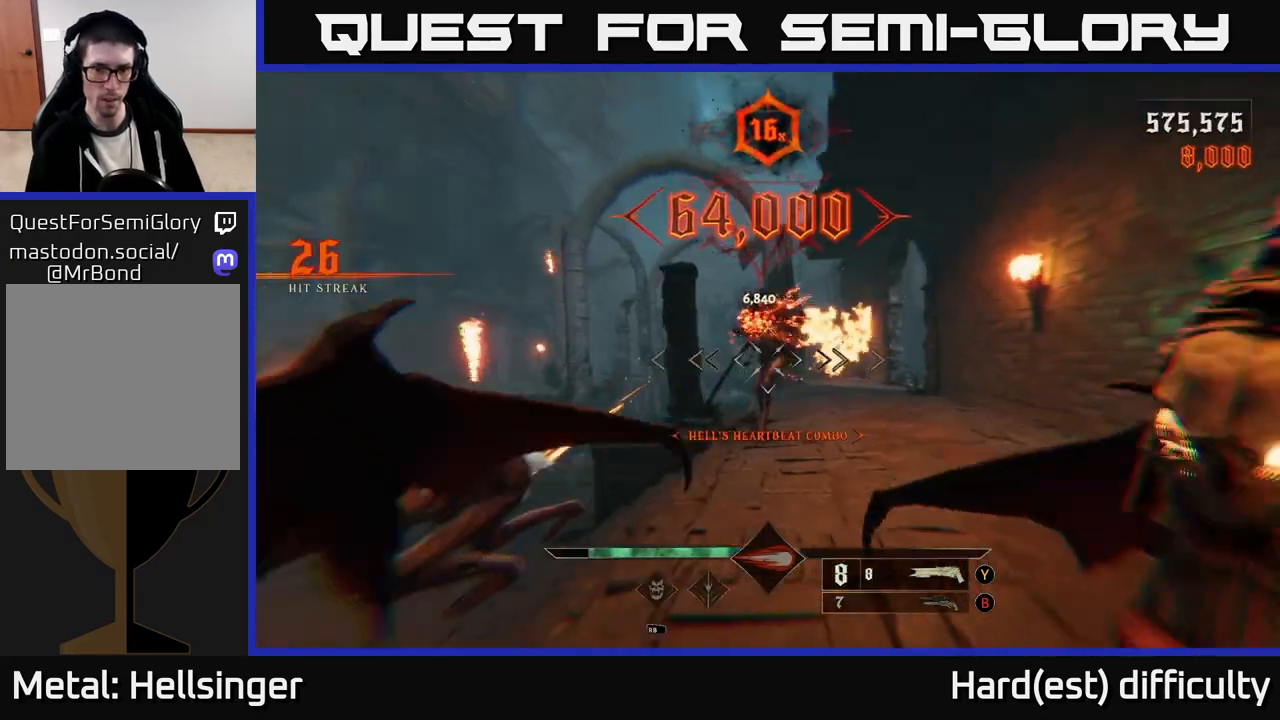
{"buttons": [], "left_stick": "up", "right_stick": "down-left", "events": [[17, "L2", "up"], [133, "right_stick", "left"], [267, "left_stick", "right"], [383, "left_stick", "up"], [450, "right_stick", "down-left"]]}
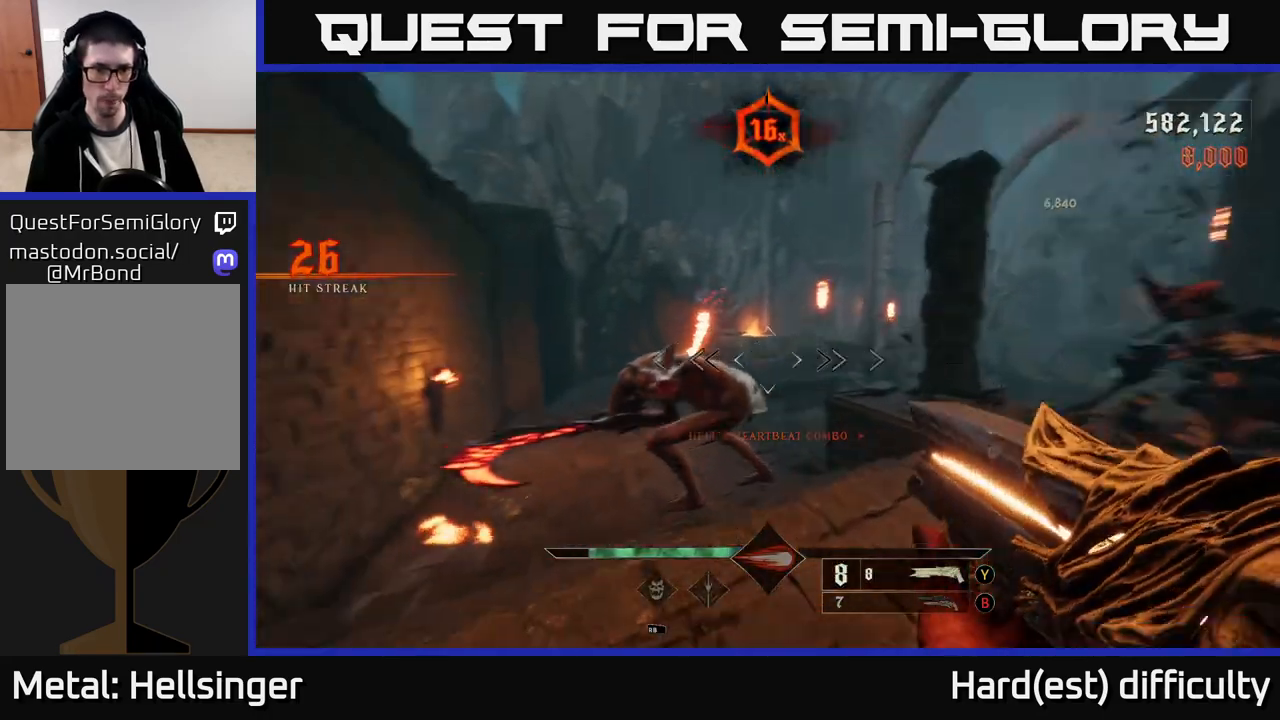
{"buttons": [], "left_stick": "down", "right_stick": "center", "events": [[200, "right_stick", "up"], [217, "R2", "down"], [267, "left_stick", "down"], [350, "R2", "up"], [417, "right_stick", "center"]]}
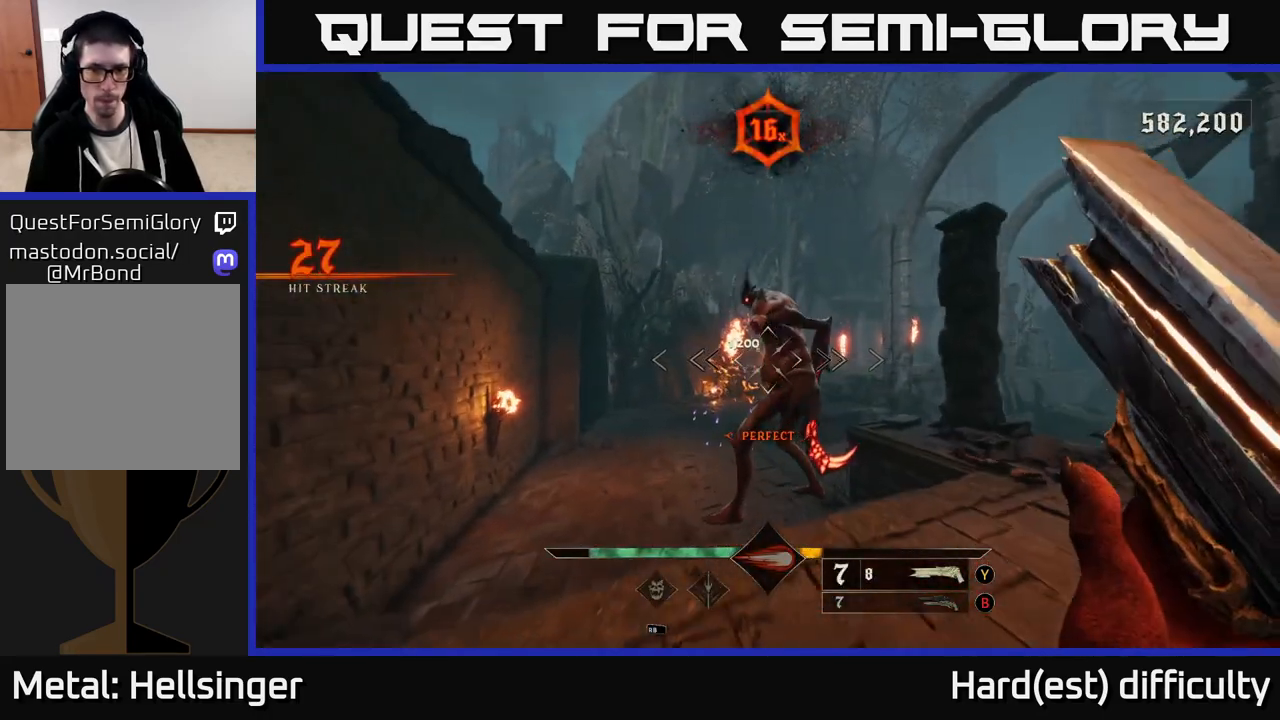
{"buttons": [], "left_stick": "up", "right_stick": "up-right", "events": [[67, "left_stick", "center"], [100, "right_stick", "right"], [117, "left_stick", "up-left"], [250, "right_stick", "up"], [283, "left_stick", "up"], [333, "right_stick", "center"], [500, "right_stick", "up-right"]]}